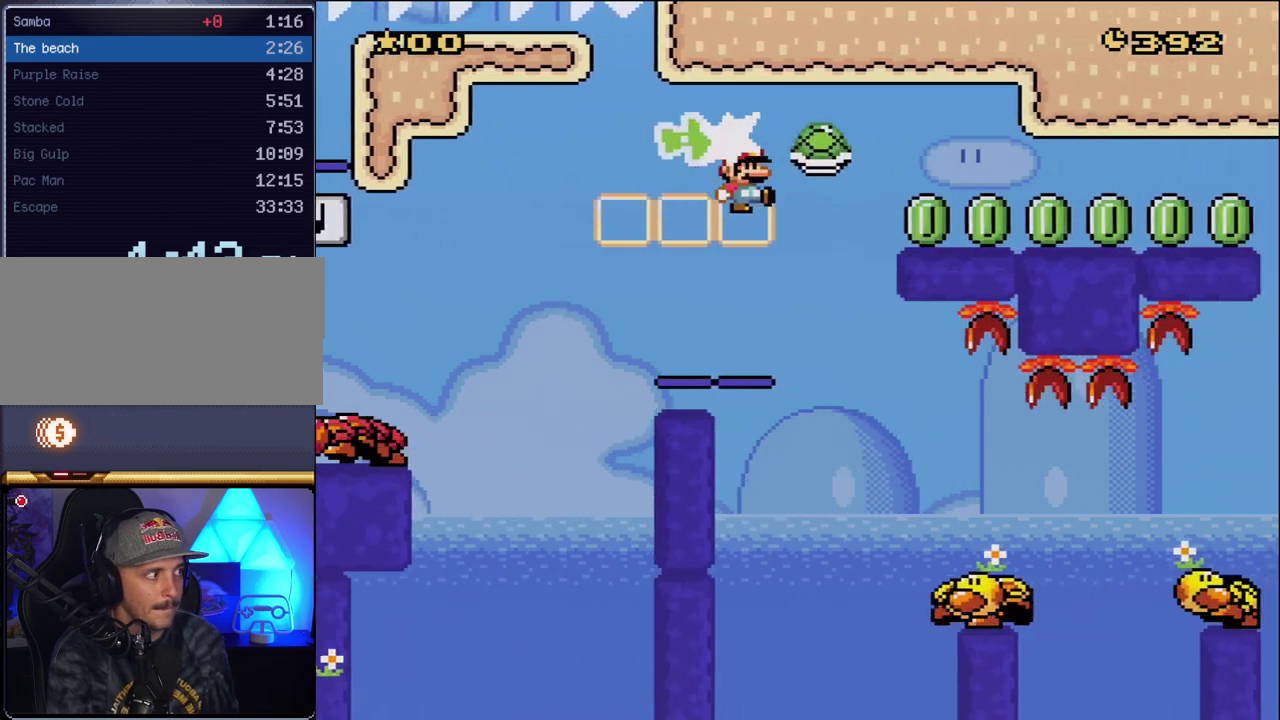
Gameplay with a controller (Nintendo layout); each line is a JSON object with the inputs held at the frame after it. "events" lists button and stick changes between this image and that frame as [ms after this image, input, new state], when the widget could be followed in between. Not read: L3 R3.
{"buttons": ["Y", "DPAD_RIGHT"], "events": [[50, "Y", "down"], [233, "B", "up"]]}
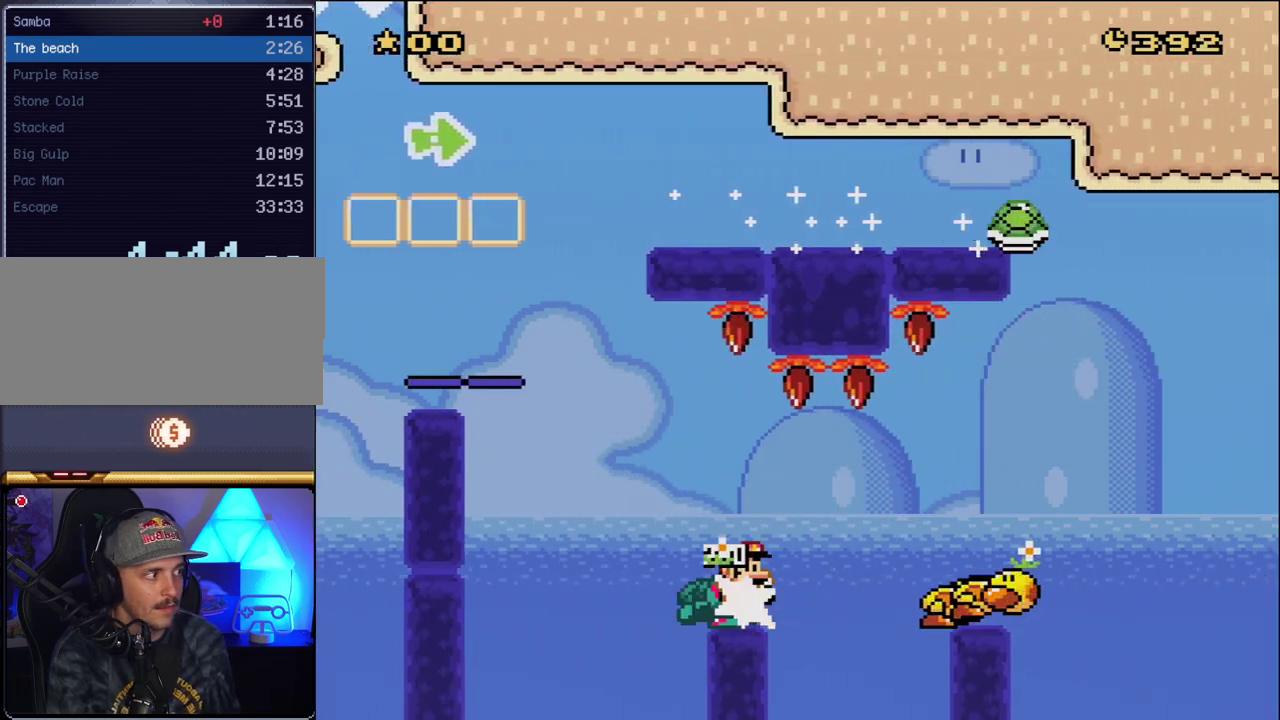
{"buttons": ["B", "Y", "DPAD_RIGHT"], "events": [[117, "B", "down"]]}
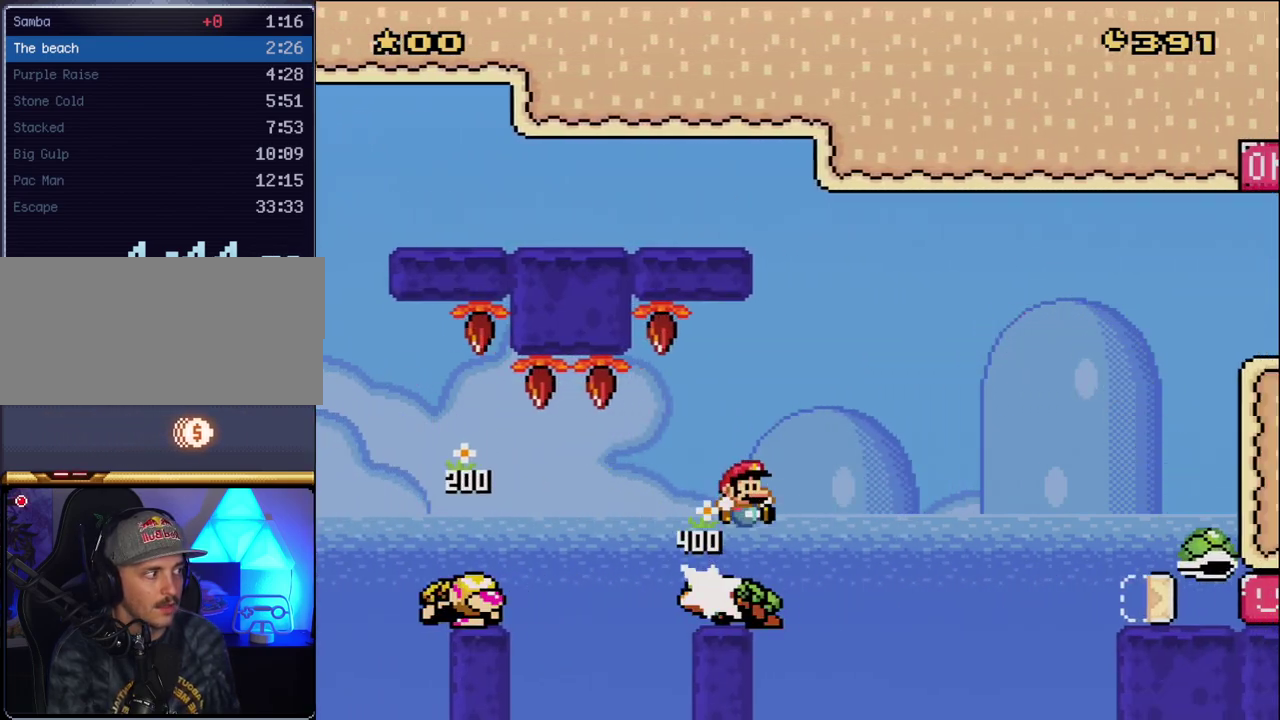
{"buttons": ["B", "Y", "DPAD_RIGHT"], "events": []}
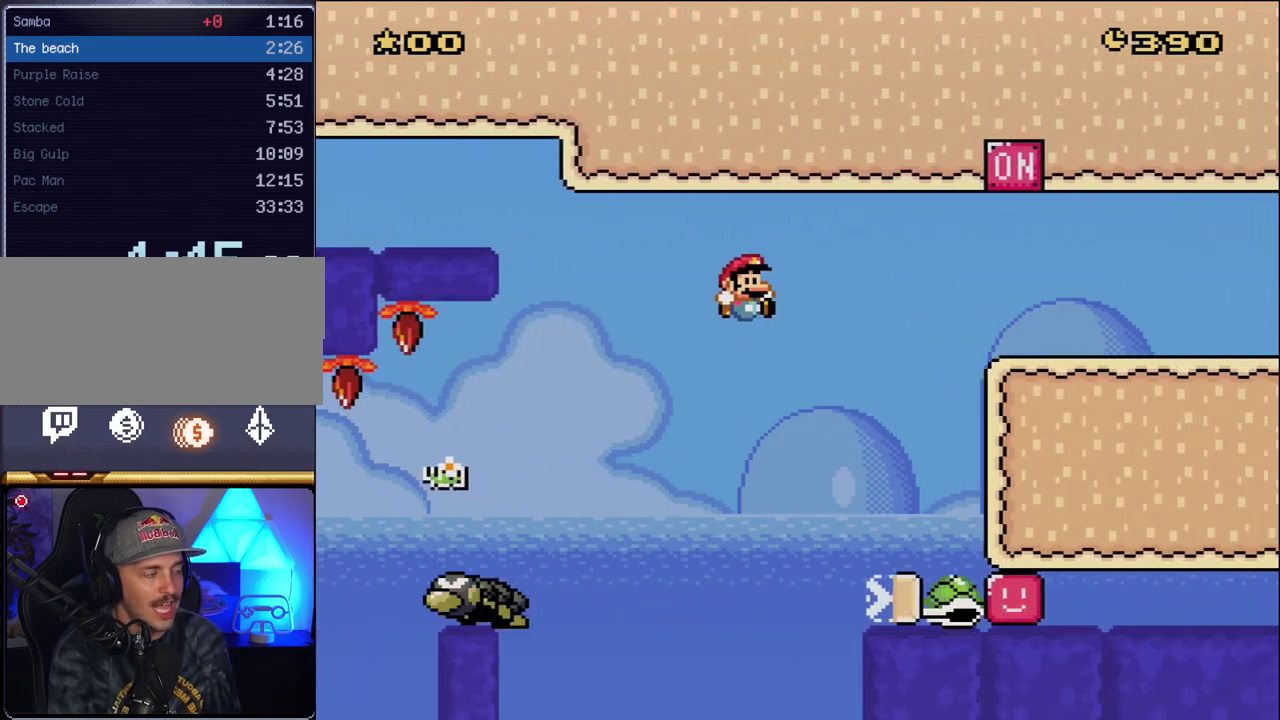
{"buttons": ["B", "Y", "DPAD_RIGHT"], "events": [[117, "B", "up"], [167, "B", "down"]]}
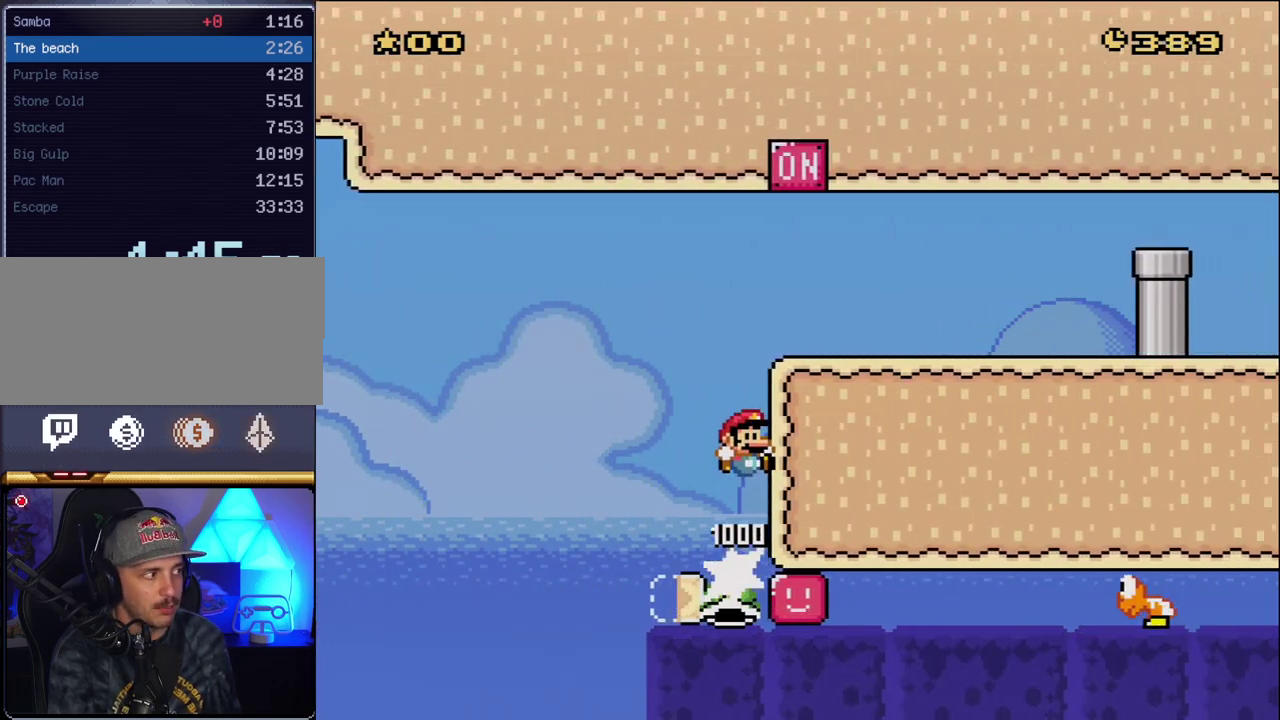
{"buttons": ["Y", "DPAD_LEFT"], "events": [[300, "B", "up"], [383, "DPAD_UP", "down"], [417, "DPAD_RIGHT", "up"], [450, "DPAD_LEFT", "down"], [450, "DPAD_UP", "up"]]}
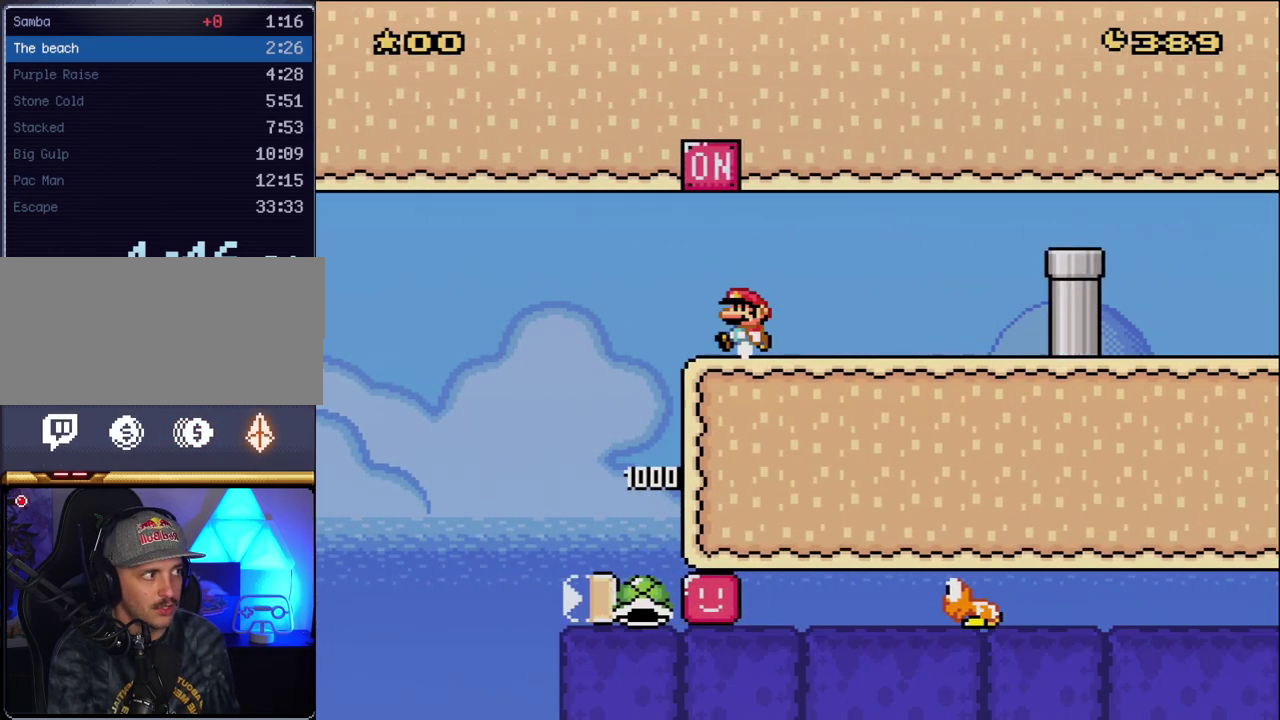
{"buttons": ["Y"], "events": [[50, "B", "down"], [167, "DPAD_LEFT", "up"], [233, "DPAD_RIGHT", "down"], [267, "B", "up"], [400, "DPAD_RIGHT", "up"]]}
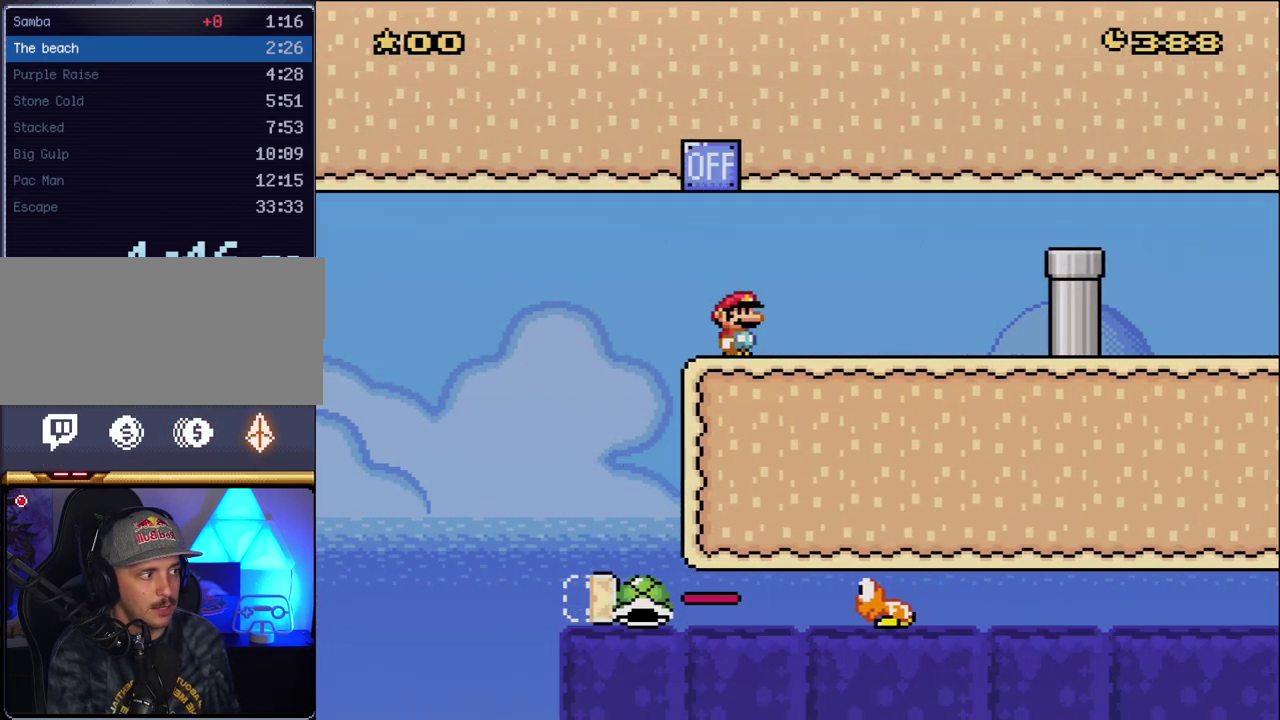
{"buttons": ["Y"], "events": []}
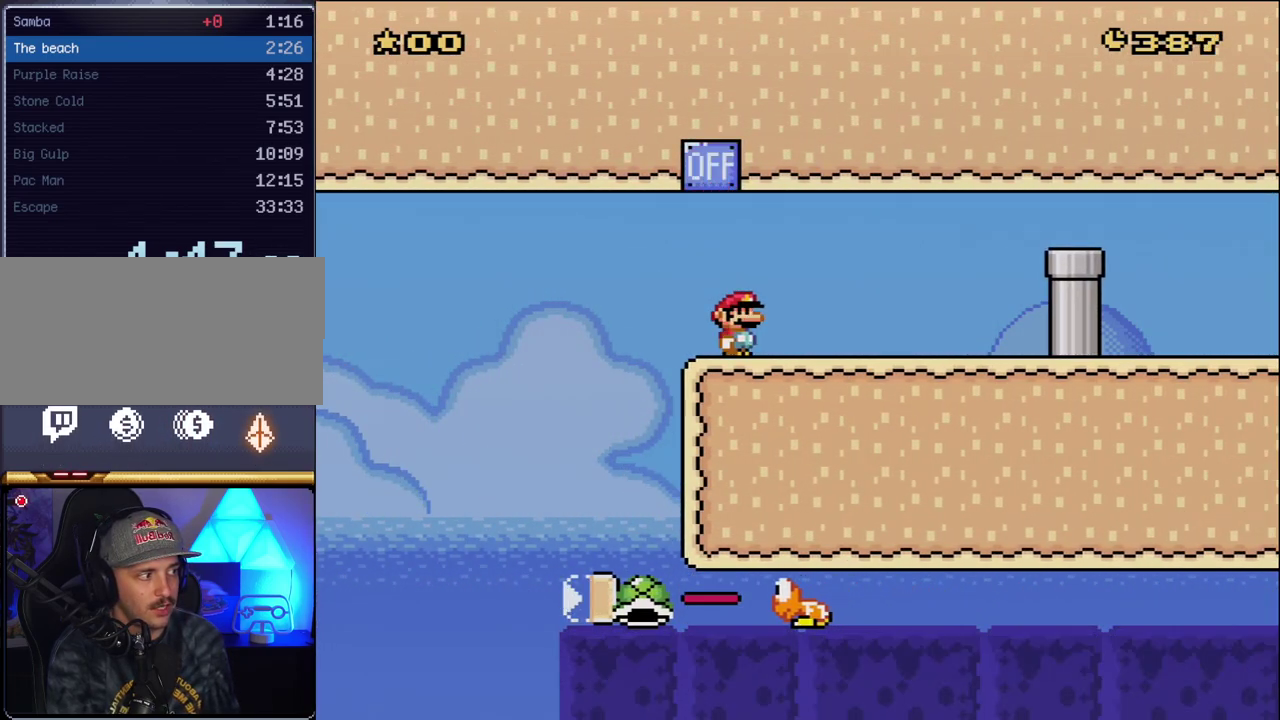
{"buttons": ["Y", "DPAD_RIGHT"], "events": [[417, "DPAD_RIGHT", "down"]]}
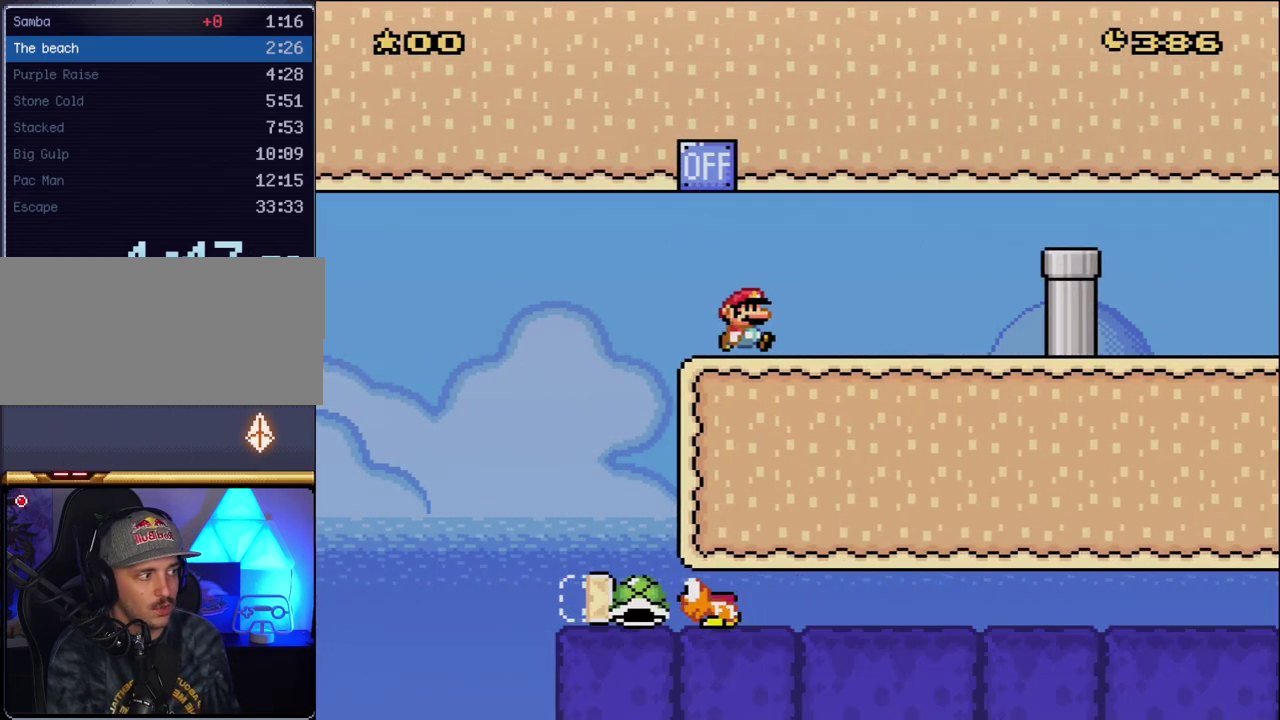
{"buttons": ["Y", "DPAD_RIGHT"], "events": [[83, "DPAD_RIGHT", "up"], [367, "DPAD_RIGHT", "down"]]}
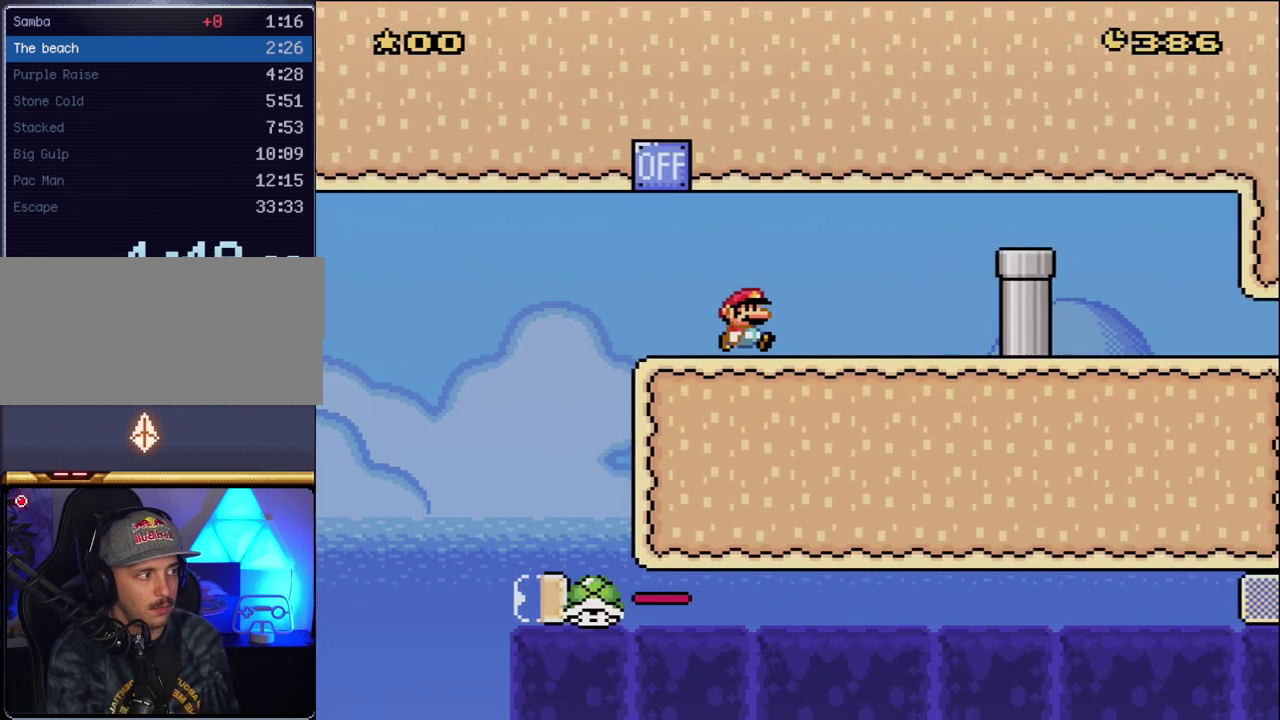
{"buttons": ["Y", "DPAD_RIGHT"], "events": [[17, "DPAD_RIGHT", "up"], [167, "DPAD_RIGHT", "down"], [333, "DPAD_RIGHT", "up"], [450, "DPAD_RIGHT", "down"]]}
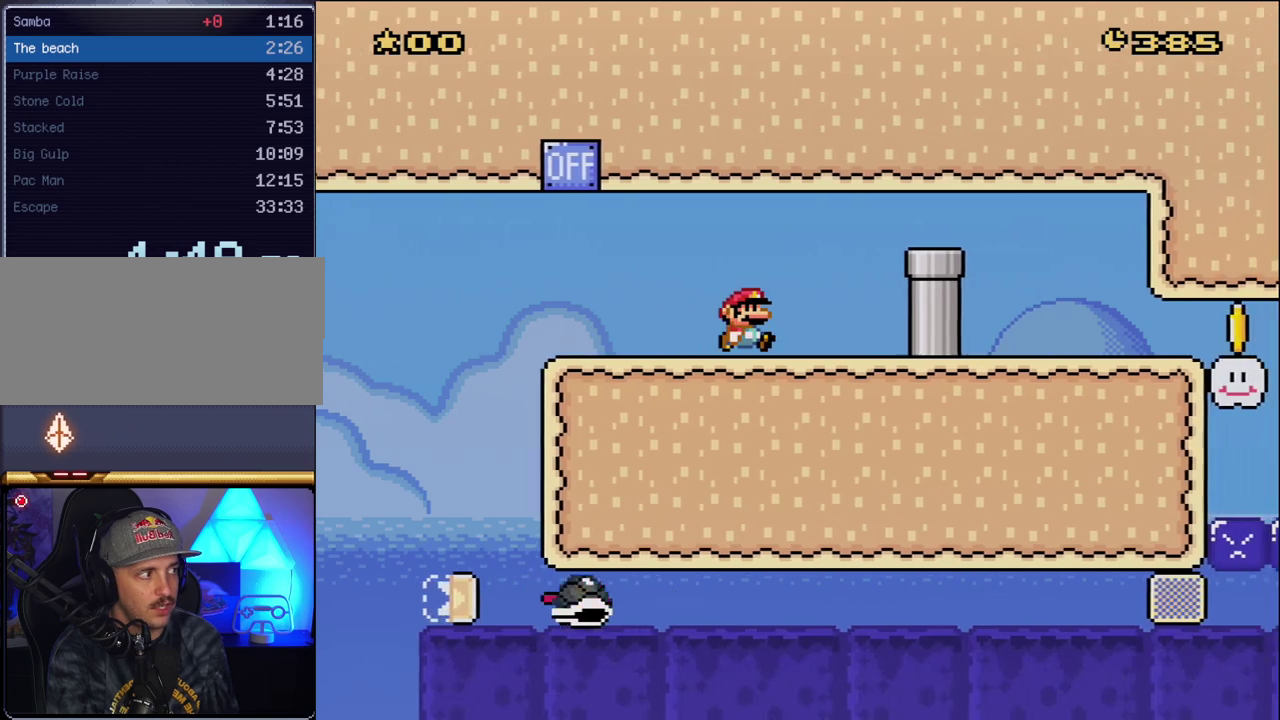
{"buttons": ["B", "Y", "DPAD_RIGHT"], "events": [[167, "B", "down"]]}
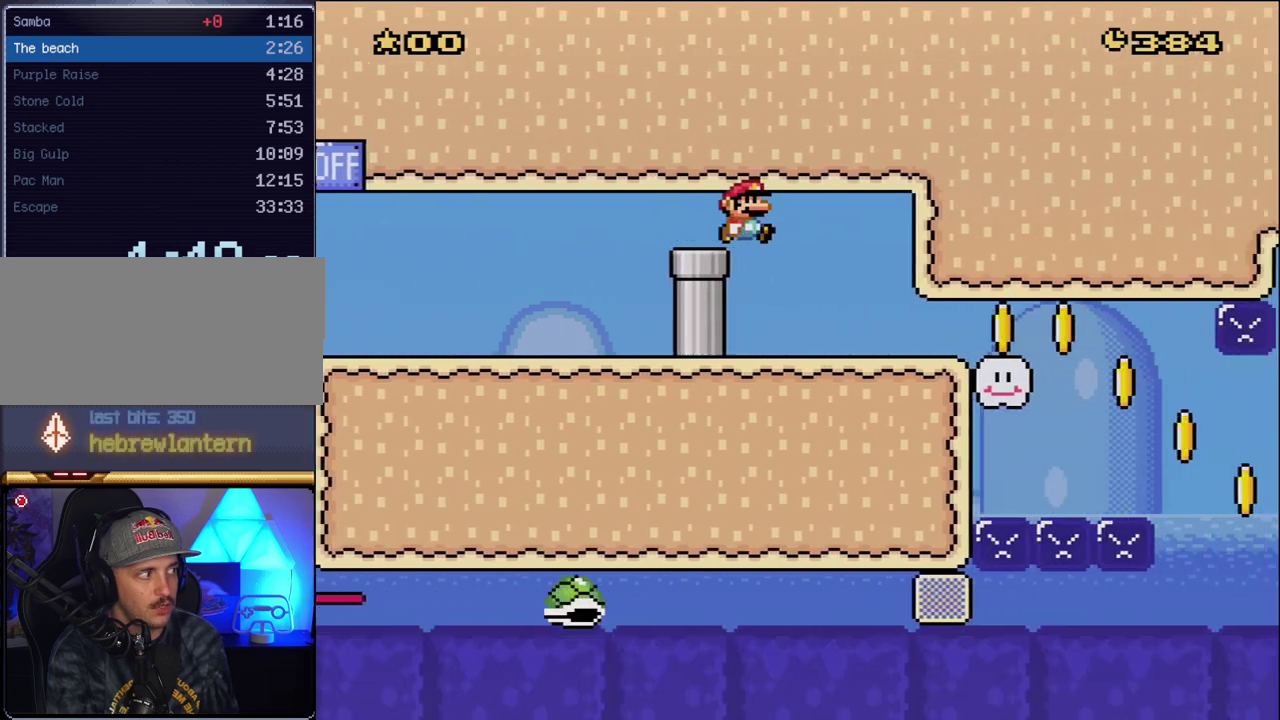
{"buttons": ["B", "Y", "DPAD_RIGHT"], "events": []}
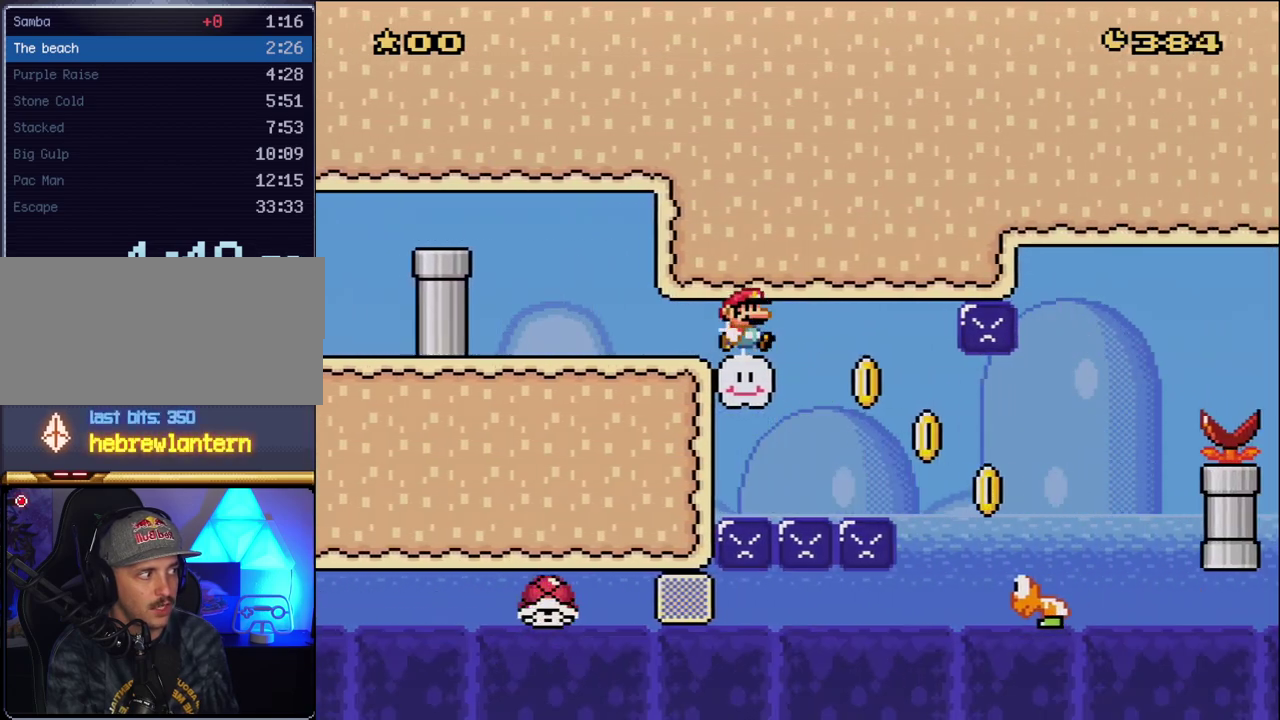
{"buttons": ["B", "Y", "DPAD_RIGHT"], "events": [[150, "B", "up"], [300, "B", "down"]]}
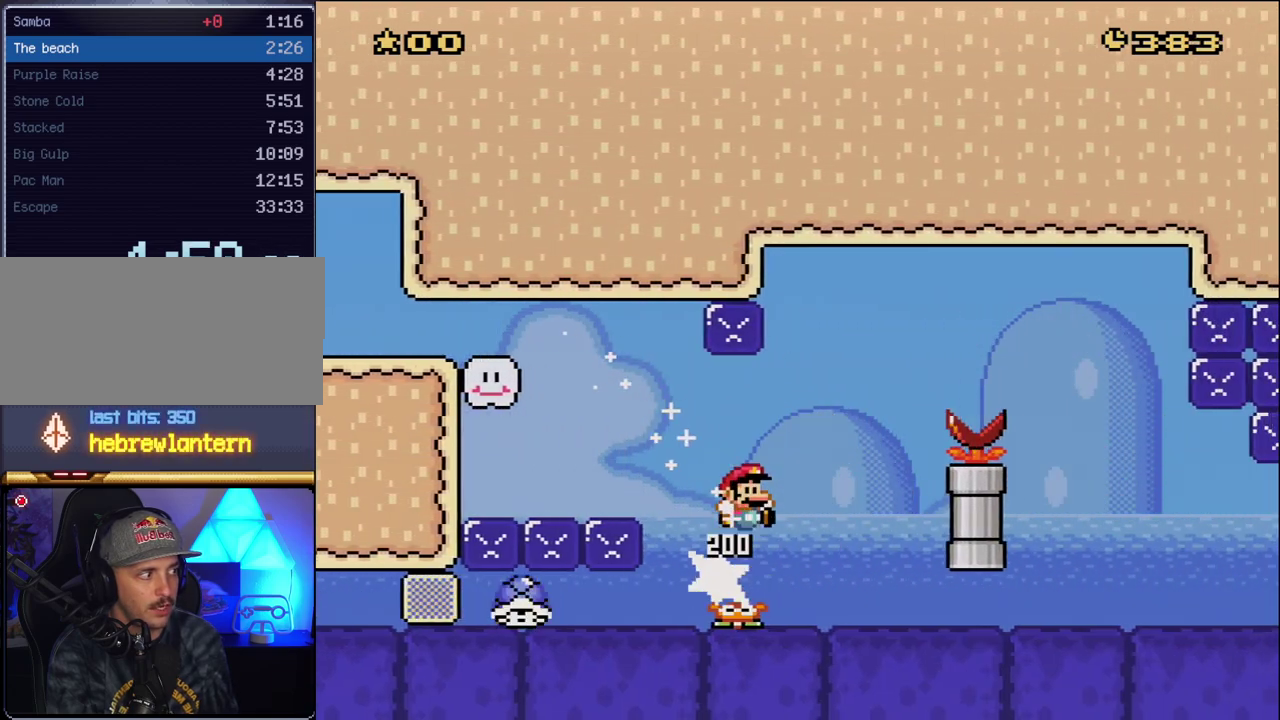
{"buttons": ["B", "Y", "DPAD_RIGHT"], "events": []}
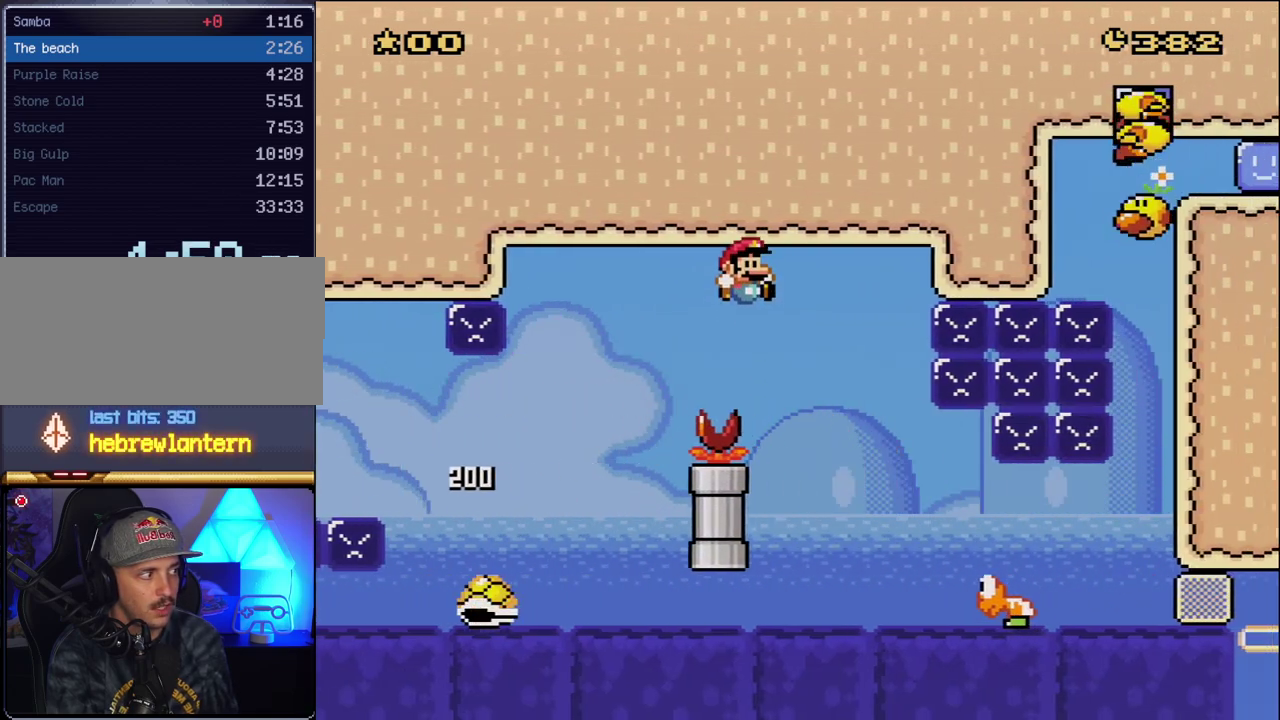
{"buttons": ["Y", "DPAD_RIGHT"], "events": [[150, "B", "up"]]}
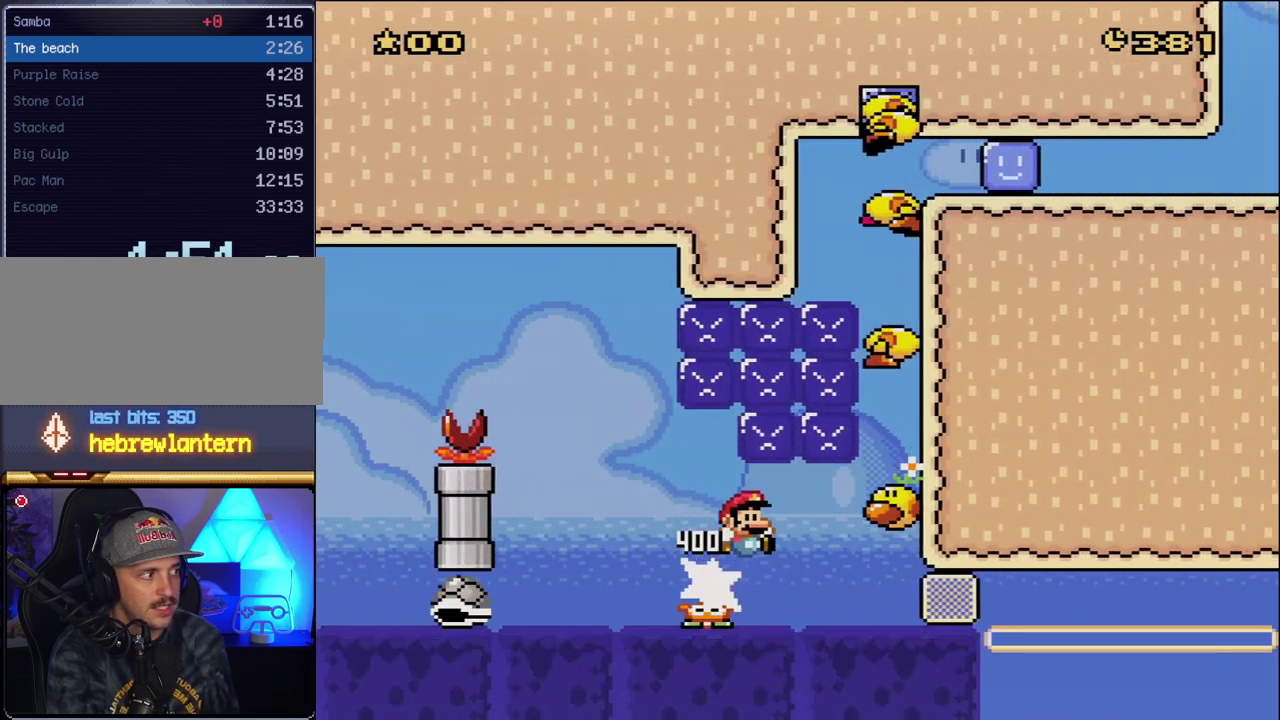
{"buttons": ["B", "Y", "DPAD_RIGHT"], "events": [[50, "B", "down"]]}
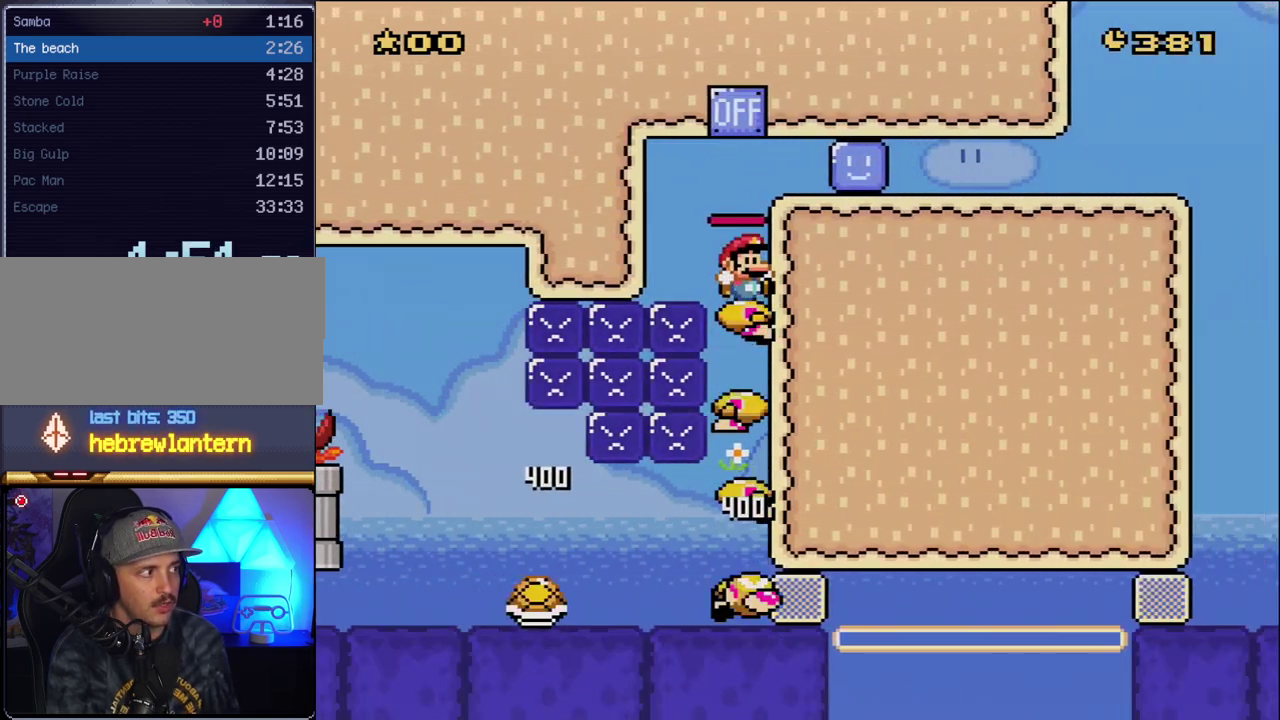
{"buttons": ["B", "Y", "DPAD_RIGHT"], "events": []}
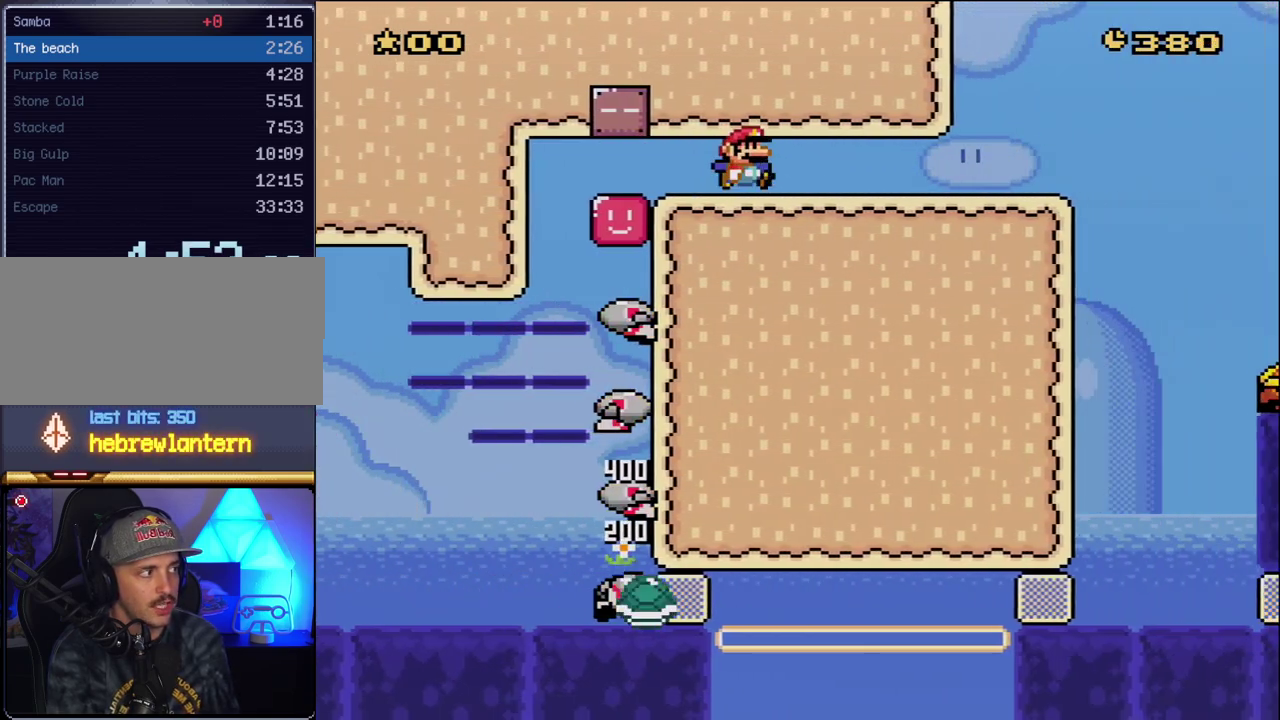
{"buttons": ["Y", "DPAD_RIGHT"], "events": [[17, "B", "up"]]}
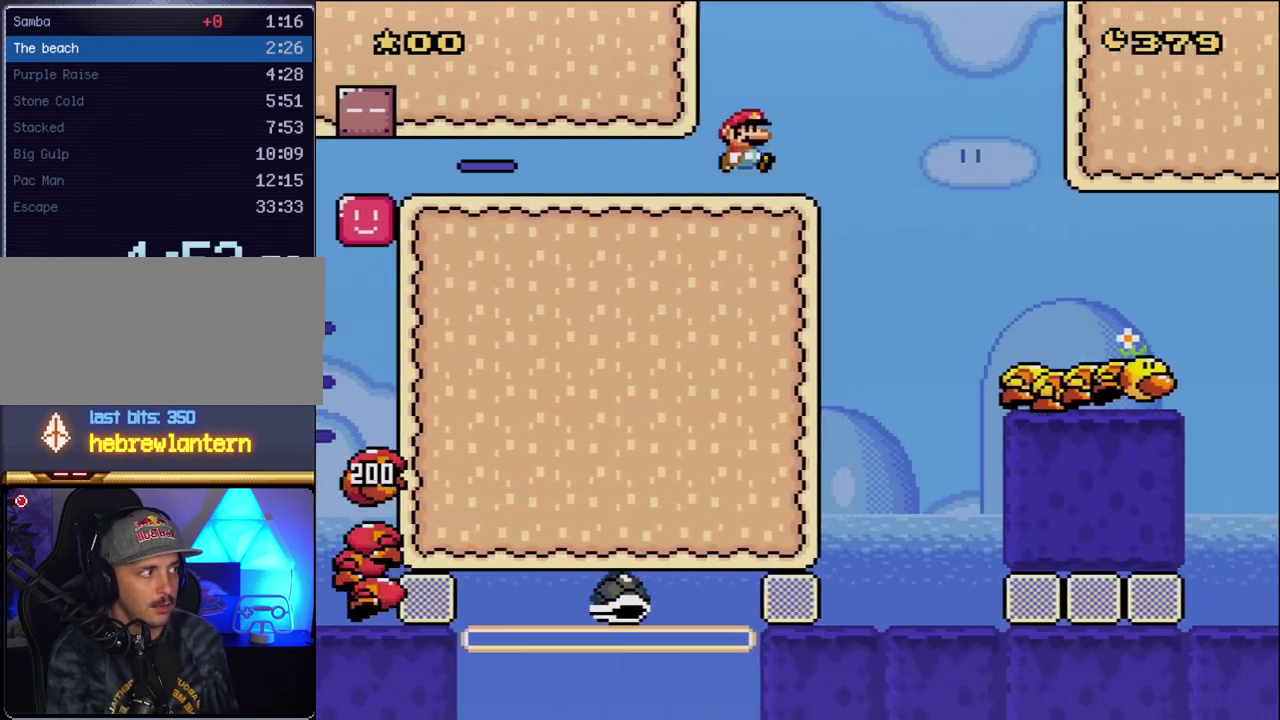
{"buttons": ["Y", "DPAD_RIGHT"], "events": [[17, "B", "down"], [83, "B", "up"]]}
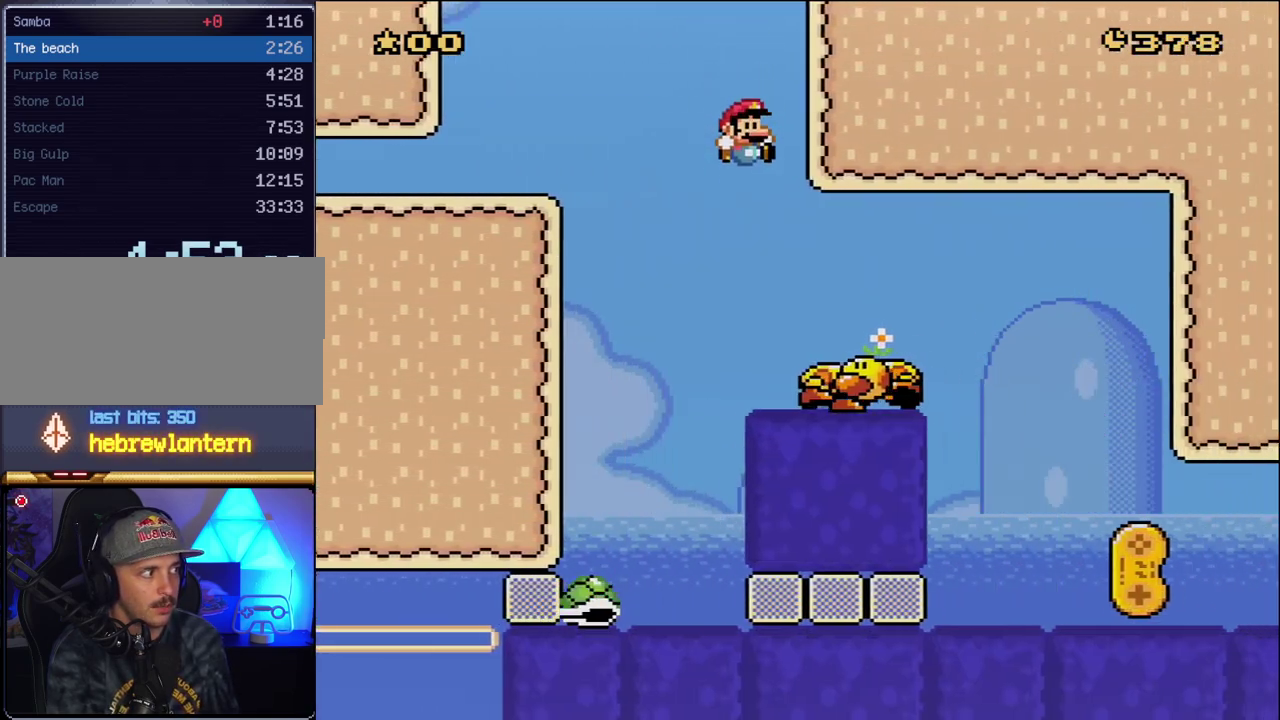
{"buttons": ["B", "Y", "DPAD_LEFT"], "events": [[17, "B", "down"], [450, "DPAD_RIGHT", "up"], [483, "DPAD_LEFT", "down"]]}
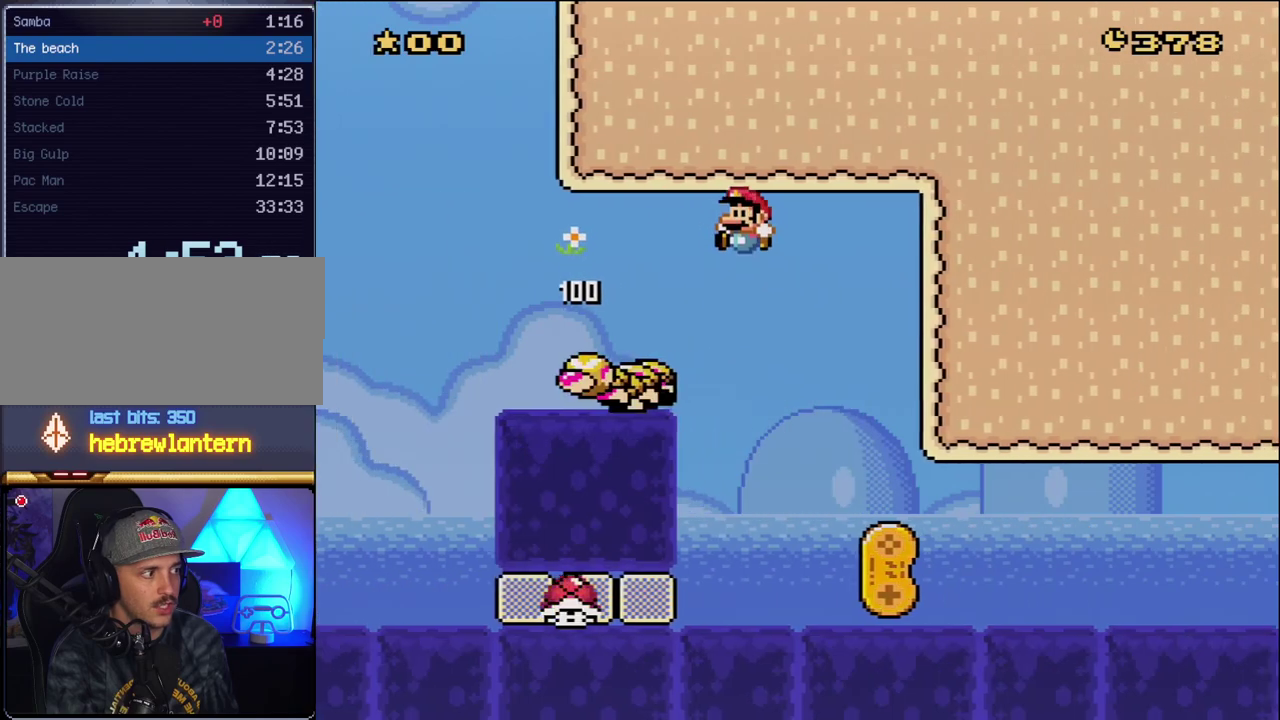
{"buttons": ["Y"], "events": [[150, "DPAD_LEFT", "up"], [200, "DPAD_RIGHT", "down"], [233, "B", "up"], [367, "DPAD_RIGHT", "up"]]}
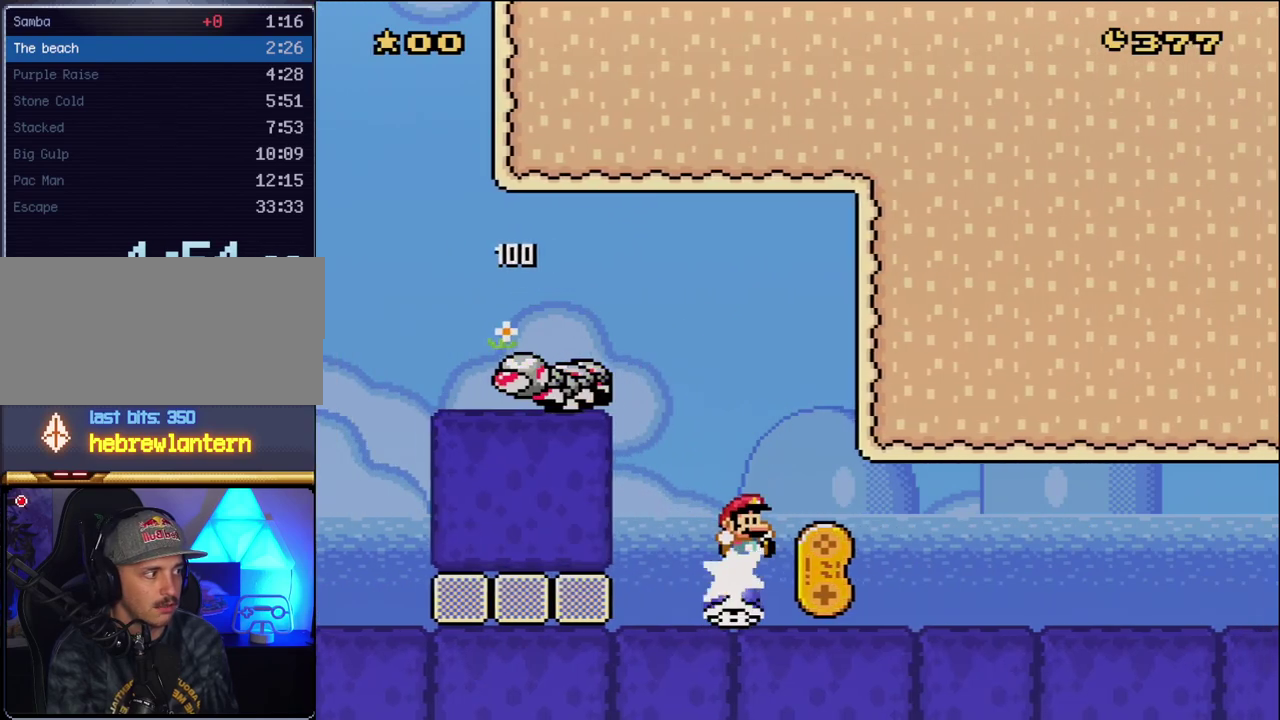
{"buttons": ["Y", "DPAD_RIGHT"], "events": [[17, "DPAD_RIGHT", "down"]]}
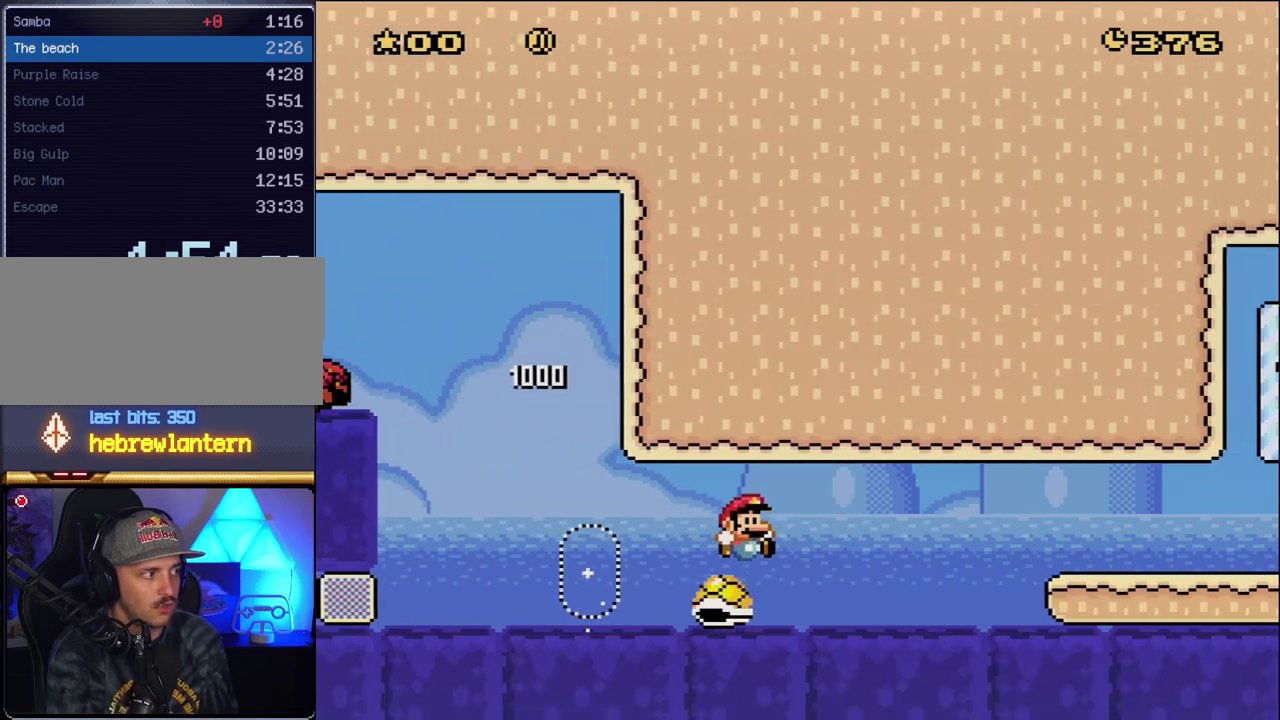
{"buttons": ["Y", "DPAD_RIGHT"], "events": []}
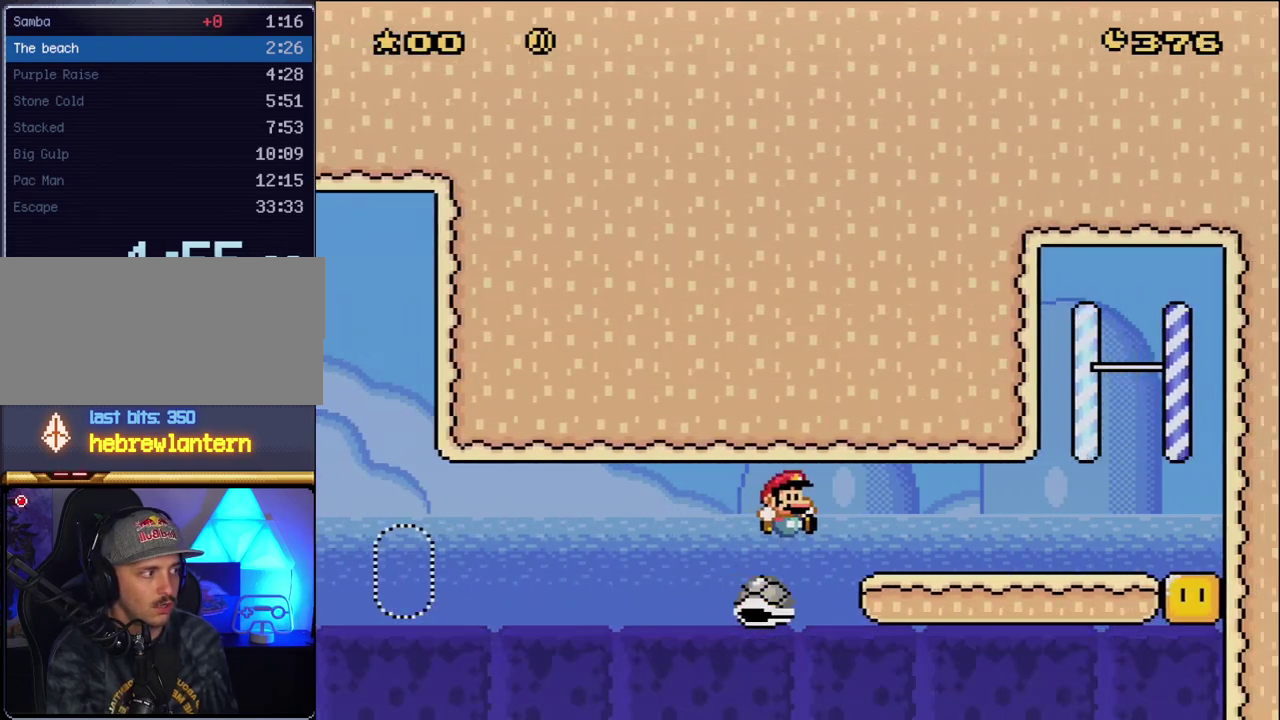
{"buttons": ["Y", "DPAD_RIGHT"], "events": []}
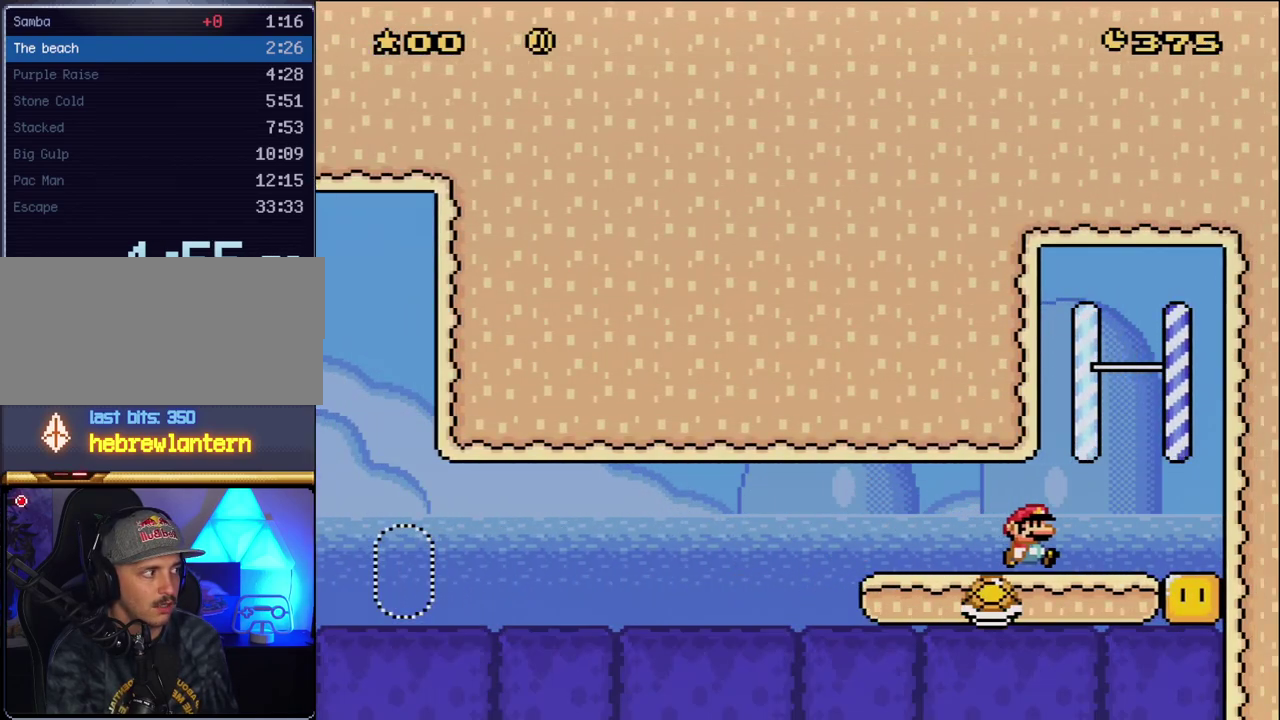
{"buttons": ["Y"], "events": [[17, "B", "down"], [133, "DPAD_RIGHT", "up"], [167, "B", "up"], [167, "DPAD_LEFT", "down"], [417, "DPAD_LEFT", "up"]]}
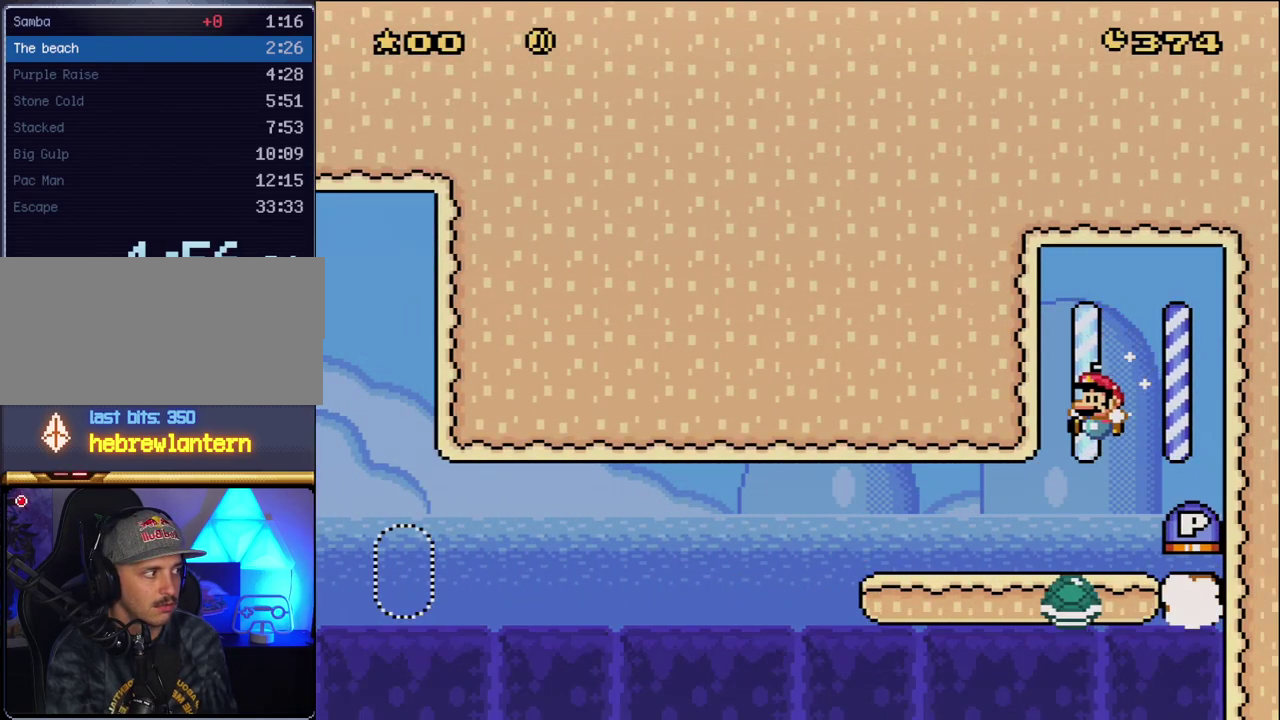
{"buttons": ["Y", "DPAD_LEFT"], "events": [[117, "DPAD_RIGHT", "down"], [417, "DPAD_RIGHT", "up"], [450, "DPAD_LEFT", "down"]]}
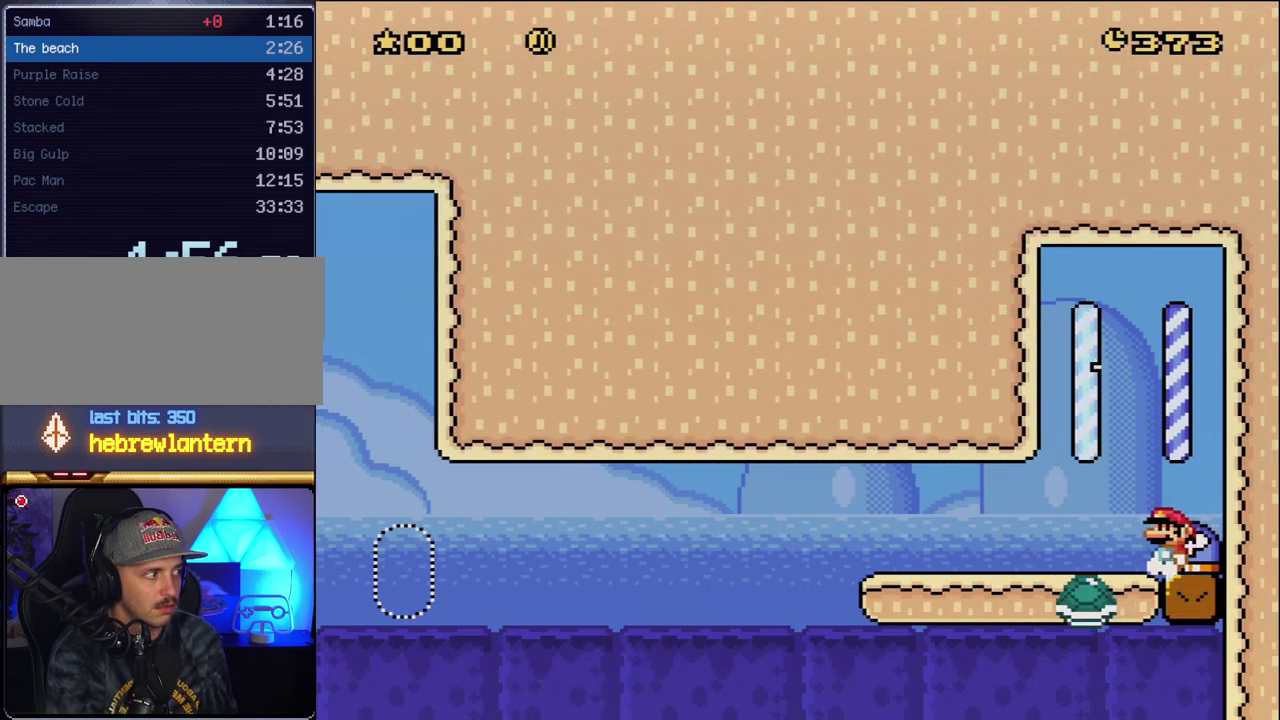
{"buttons": ["Y", "DPAD_LEFT"], "events": []}
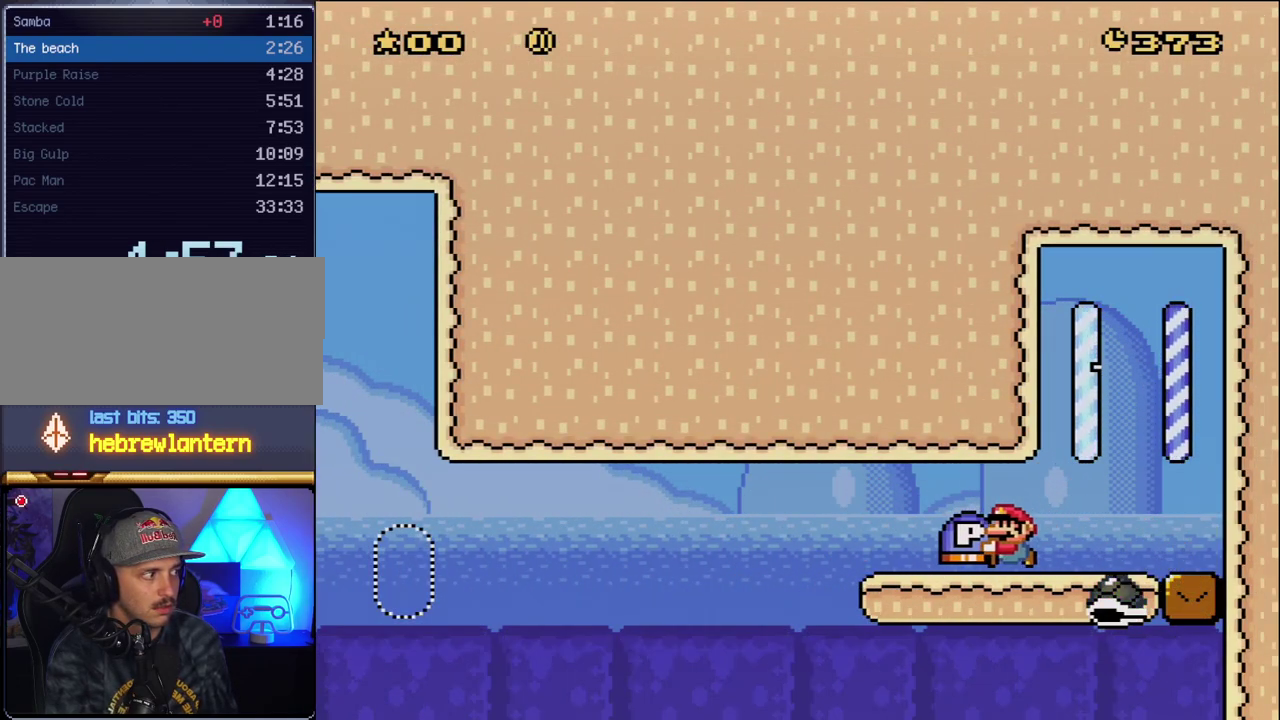
{"buttons": ["Y", "DPAD_LEFT"], "events": [[133, "DPAD_LEFT", "up"], [167, "DPAD_RIGHT", "down"], [300, "DPAD_RIGHT", "up"], [450, "DPAD_LEFT", "down"]]}
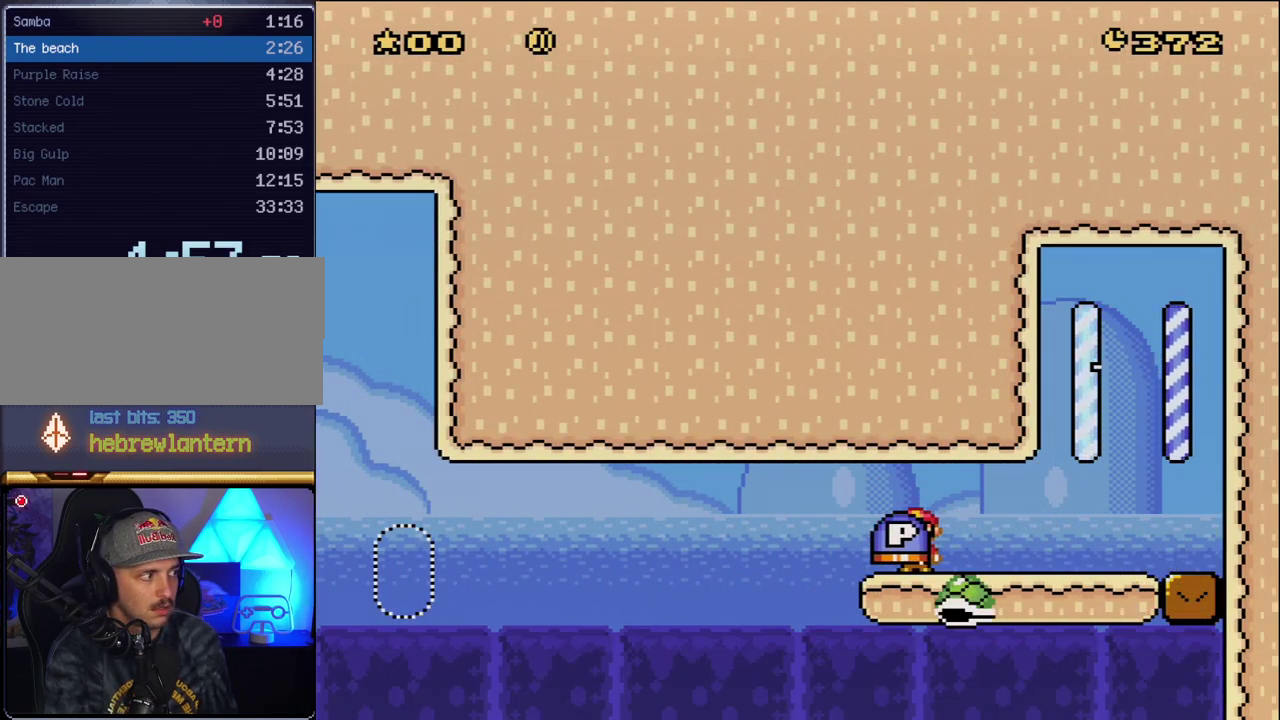
{"buttons": ["Y", "DPAD_LEFT"], "events": [[150, "B", "down"], [267, "DPAD_LEFT", "up"], [383, "DPAD_LEFT", "down"], [417, "B", "up"]]}